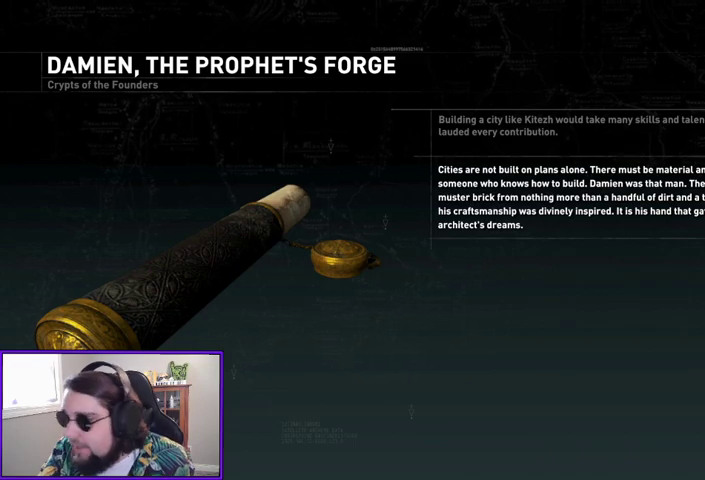
Gameplay with a controller (Xbox layout); each line is a JSON object with the inputs held at the frame after it. "events" lists button and stick changes between this image and that frame as [ms after this image, input, new state], when the widget could be followed in between.
{"buttons": [], "left_stick": "center", "right_stick": "left", "events": [[67, "B", "down"], [167, "B", "up"], [267, "right_stick", "left"]]}
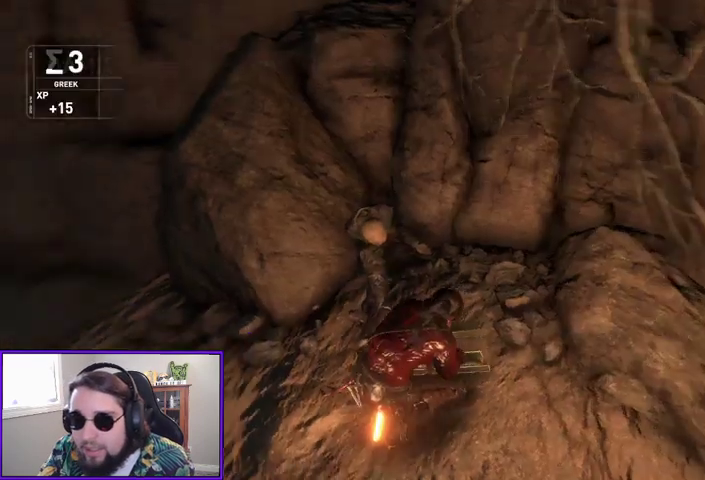
{"buttons": [], "left_stick": "up-left", "right_stick": "up-left", "events": [[233, "right_stick", "center"], [300, "left_stick", "up-left"], [333, "right_stick", "left"], [500, "right_stick", "up-left"]]}
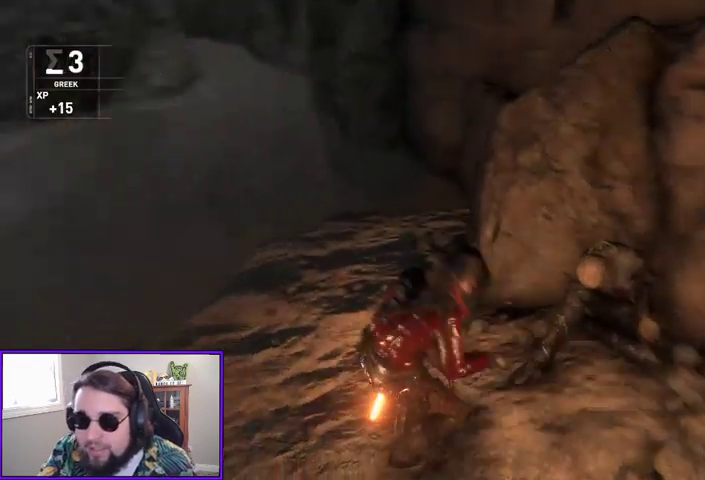
{"buttons": [], "left_stick": "up", "right_stick": "up", "events": [[167, "right_stick", "center"], [300, "left_stick", "center"], [333, "right_stick", "up"], [433, "left_stick", "up"]]}
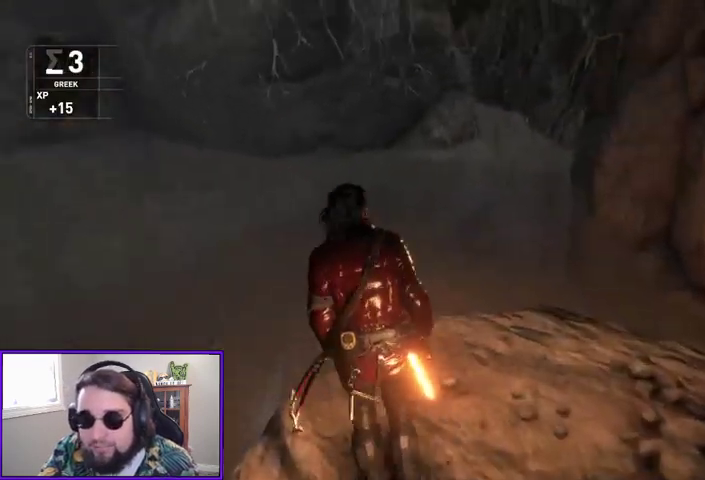
{"buttons": [], "left_stick": "up", "right_stick": "center", "events": [[100, "right_stick", "center"]]}
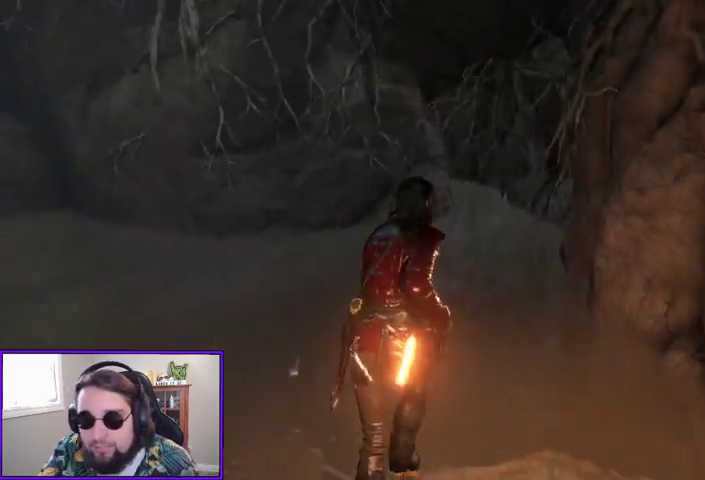
{"buttons": [], "left_stick": "center", "right_stick": "center"}
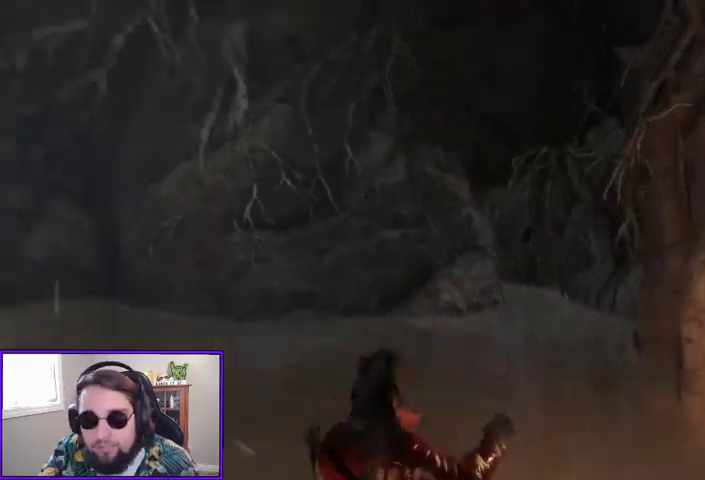
{"buttons": [], "left_stick": "up", "right_stick": "center", "events": [[67, "left_stick", "up"]]}
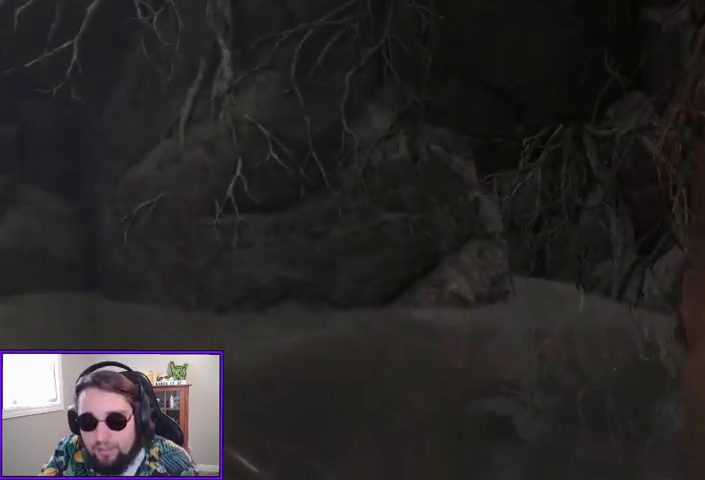
{"buttons": [], "left_stick": "up", "right_stick": "center", "events": []}
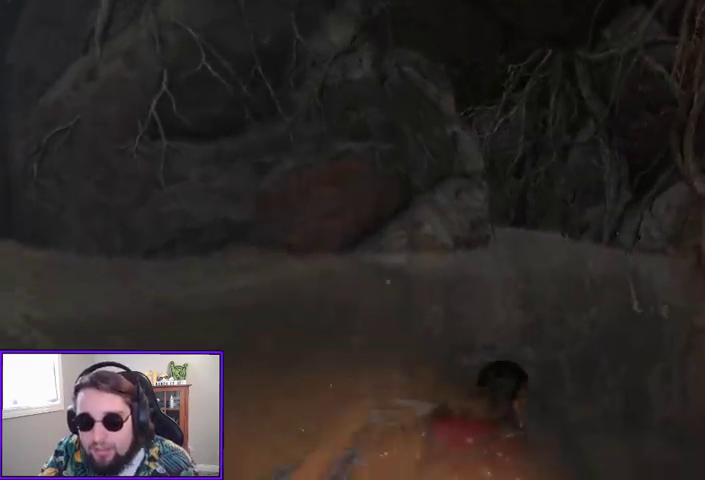
{"buttons": ["L2"], "left_stick": "up", "right_stick": "center", "events": [[67, "right_stick", "down"], [200, "L2", "down"], [333, "right_stick", "center"]]}
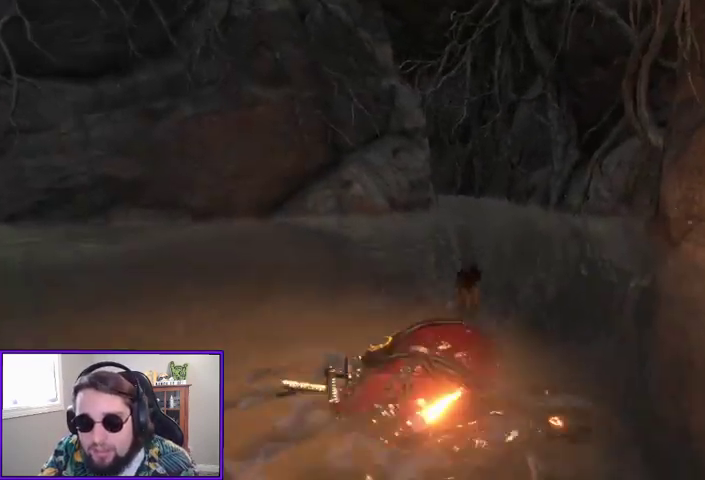
{"buttons": ["L2"], "left_stick": "up", "right_stick": "center", "events": []}
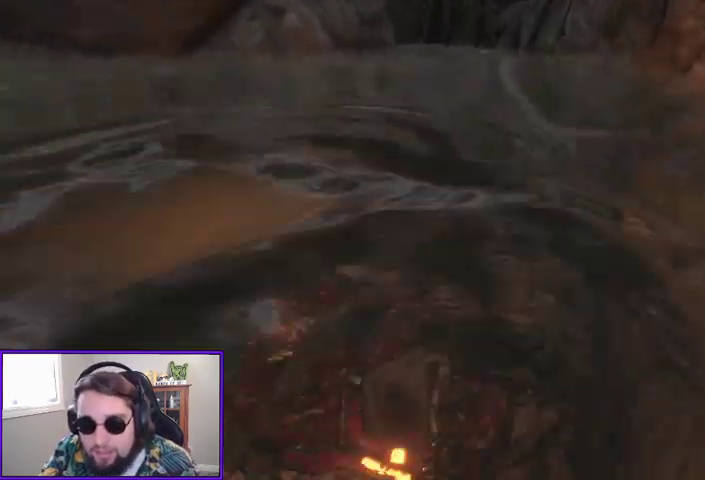
{"buttons": ["L2"], "left_stick": "up", "right_stick": "center", "events": [[167, "right_stick", "up"], [333, "right_stick", "center"]]}
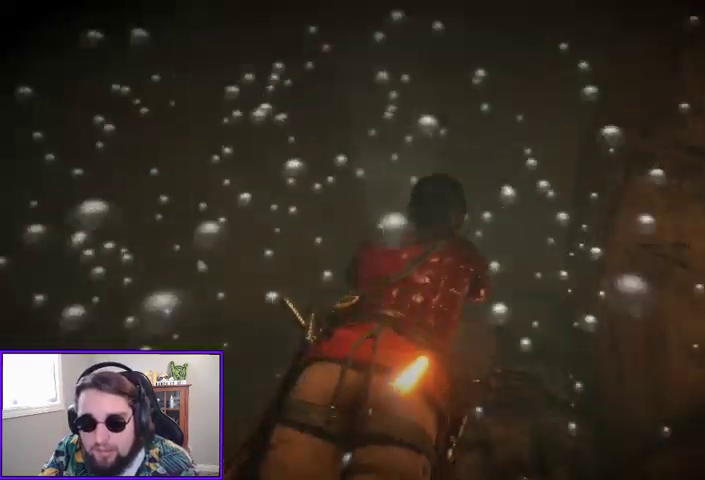
{"buttons": ["L2"], "left_stick": "up", "right_stick": "center", "events": []}
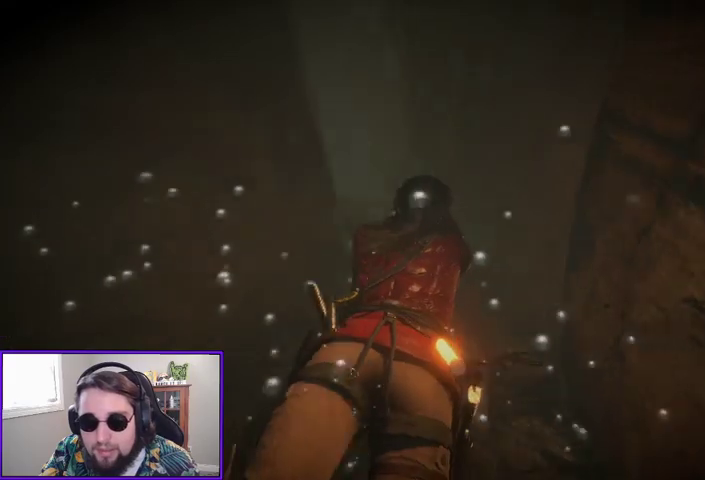
{"buttons": ["R2"], "left_stick": "up", "right_stick": "center", "events": [[67, "right_stick", "up"], [333, "R2", "down"], [367, "L2", "up"], [400, "right_stick", "center"]]}
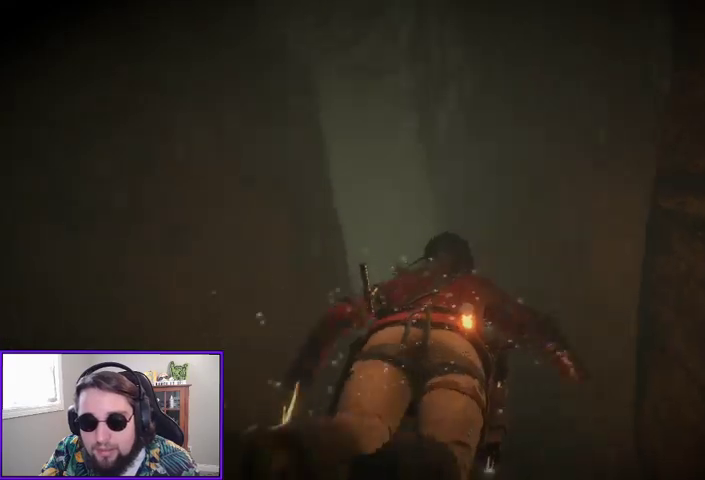
{"buttons": ["R2"], "left_stick": "up", "right_stick": "center", "events": []}
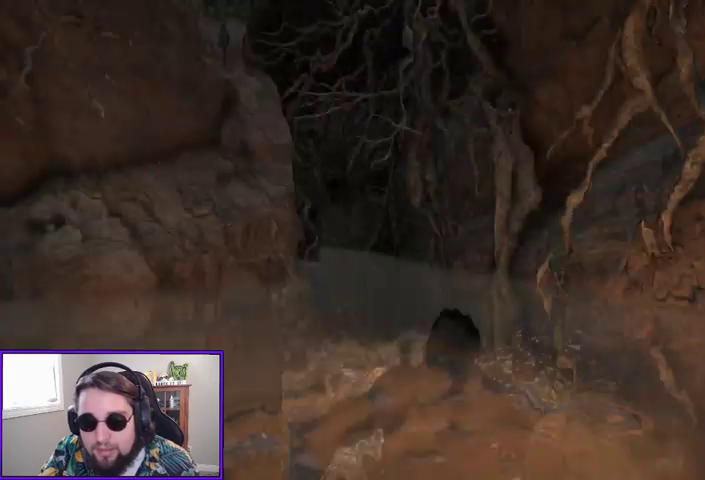
{"buttons": [], "left_stick": "up", "right_stick": "left", "events": [[200, "R2", "up"], [367, "right_stick", "left"]]}
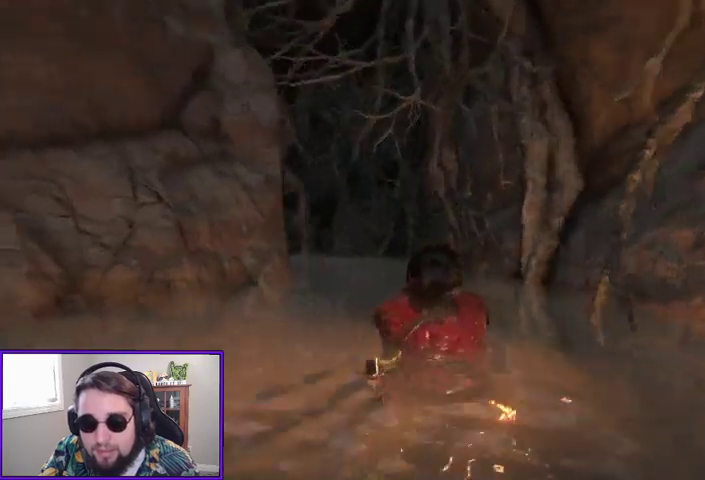
{"buttons": [], "left_stick": "up-right", "right_stick": "down-left", "events": [[67, "right_stick", "center"], [467, "left_stick", "up-right"], [467, "right_stick", "down-left"]]}
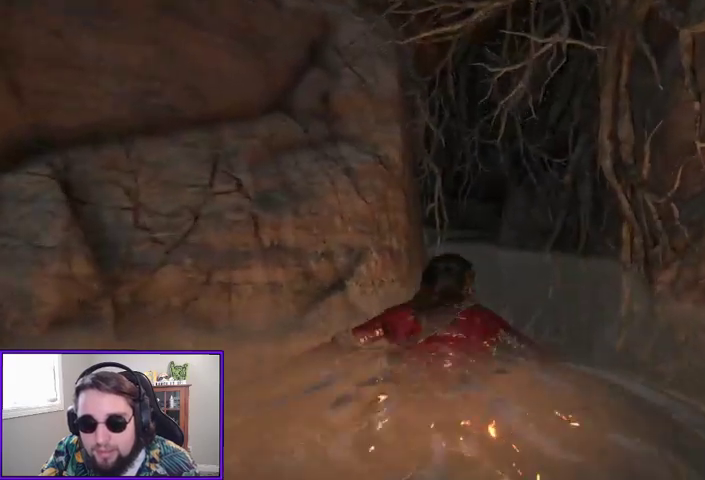
{"buttons": [], "left_stick": "up-right", "right_stick": "center", "events": [[167, "right_stick", "center"]]}
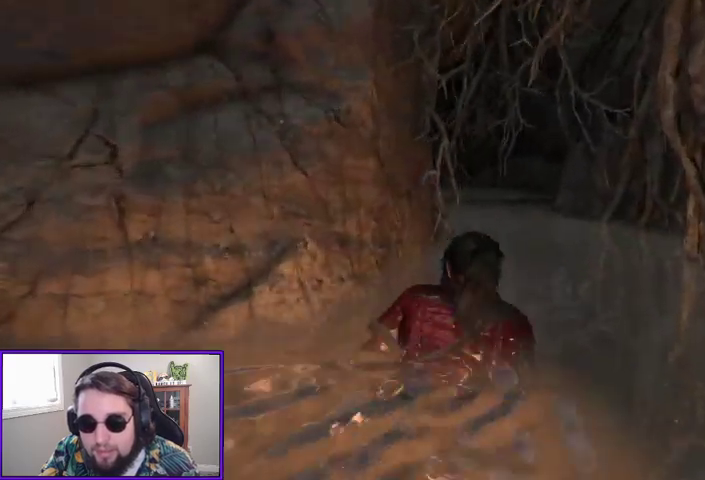
{"buttons": [], "left_stick": "up-right", "right_stick": "center", "events": []}
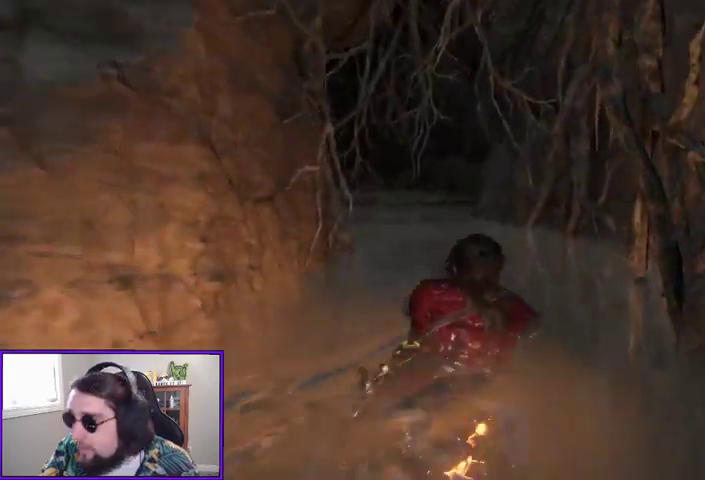
{"buttons": [], "left_stick": "up", "right_stick": "center", "events": [[100, "left_stick", "up"], [233, "right_stick", "down-left"], [367, "right_stick", "center"]]}
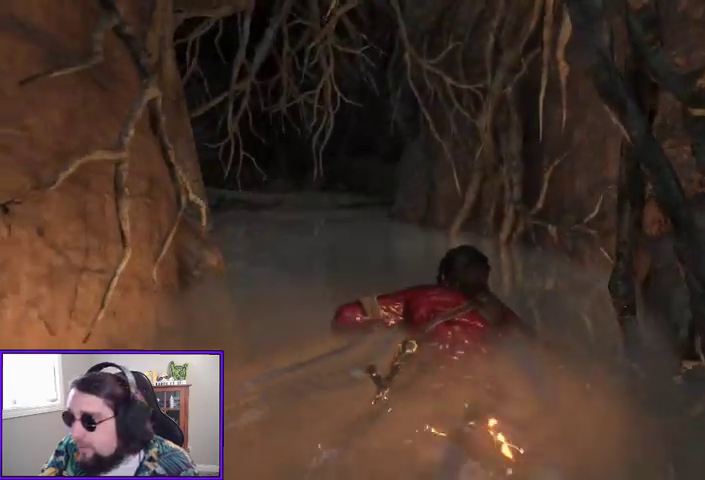
{"buttons": [], "left_stick": "up", "right_stick": "center", "events": [[100, "right_stick", "left"], [333, "right_stick", "center"]]}
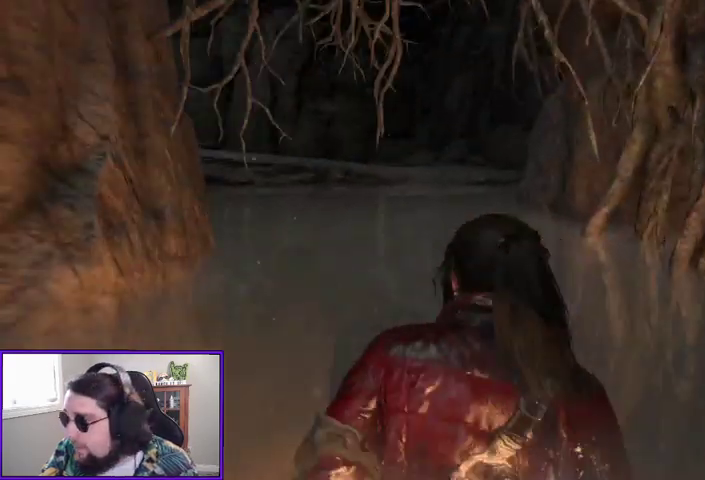
{"buttons": [], "left_stick": "up", "right_stick": "center", "events": []}
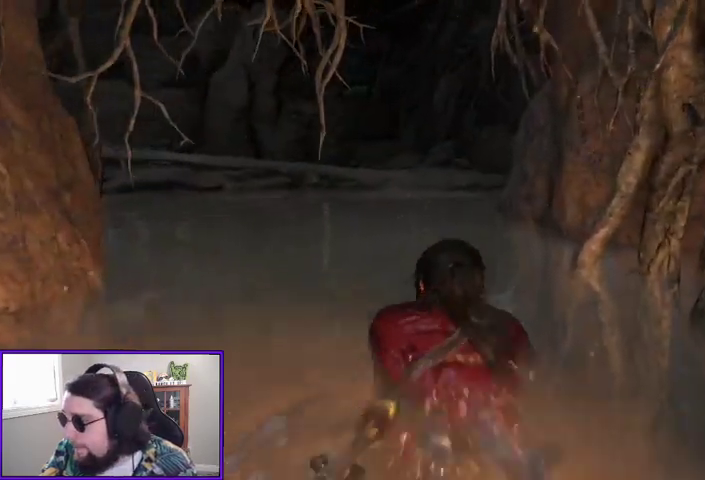
{"buttons": [], "left_stick": "up", "right_stick": "down-left", "events": [[400, "right_stick", "down-left"]]}
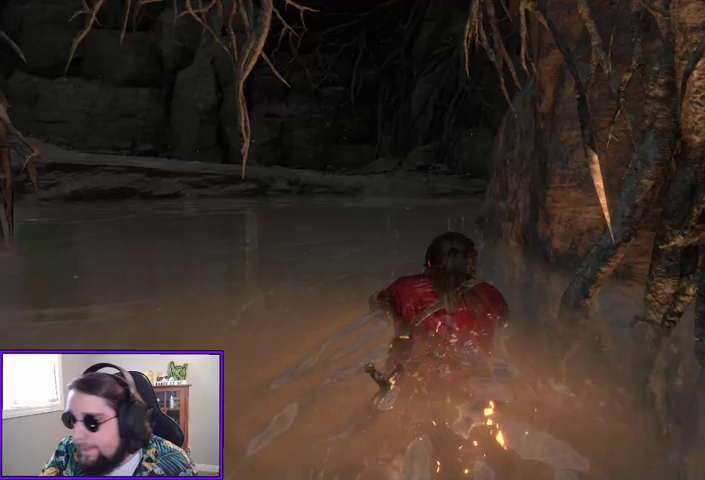
{"buttons": [], "left_stick": "up", "right_stick": "left", "events": [[167, "right_stick", "center"], [300, "right_stick", "left"]]}
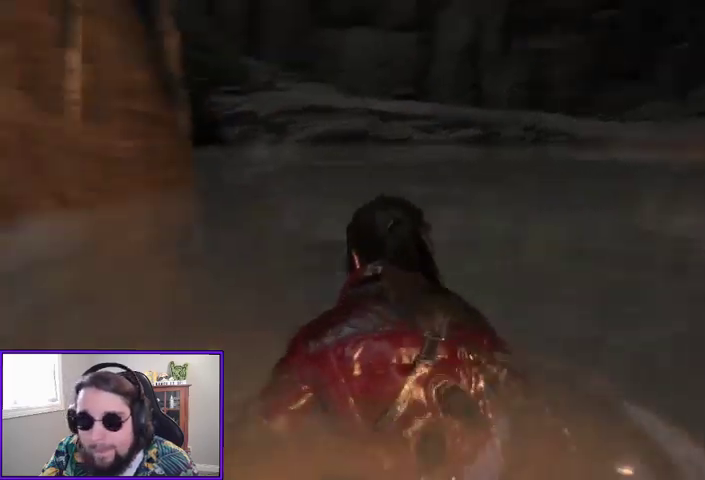
{"buttons": [], "left_stick": "up", "right_stick": "right", "events": [[100, "right_stick", "center"], [500, "right_stick", "right"]]}
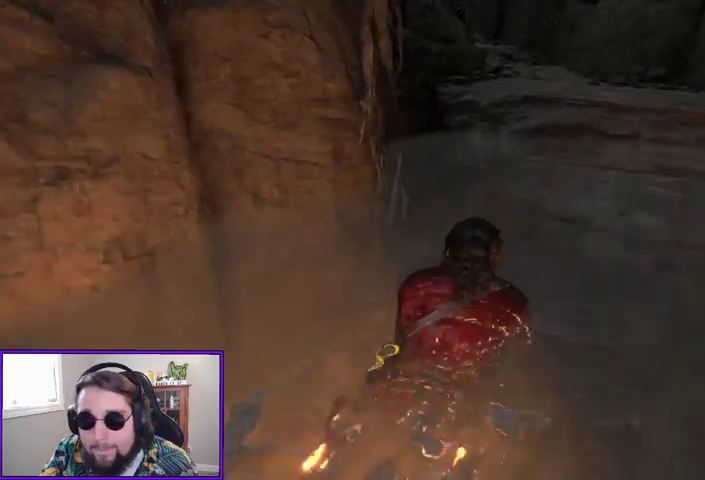
{"buttons": [], "left_stick": "up", "right_stick": "center", "events": [[433, "right_stick", "center"]]}
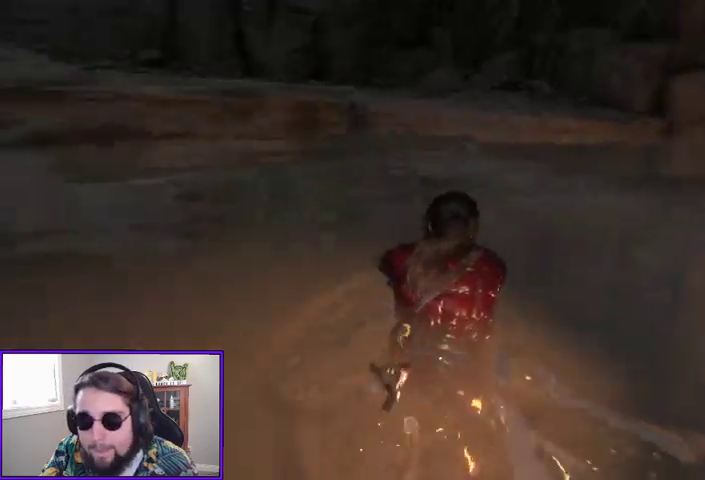
{"buttons": [], "left_stick": "up", "right_stick": "center", "events": []}
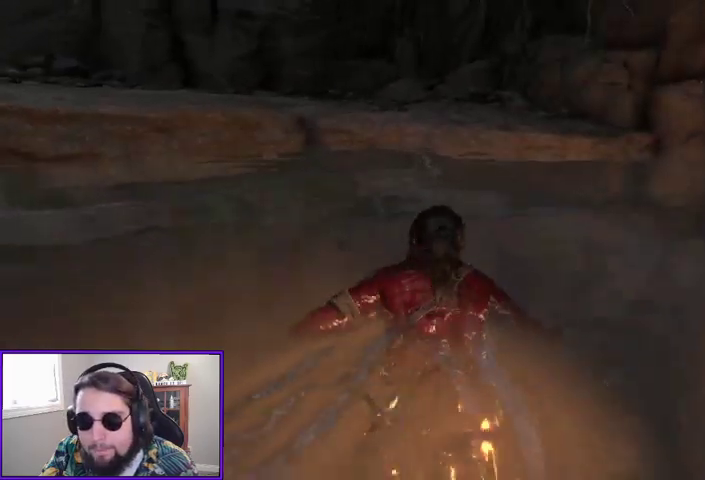
{"buttons": [], "left_stick": "up", "right_stick": "center", "events": []}
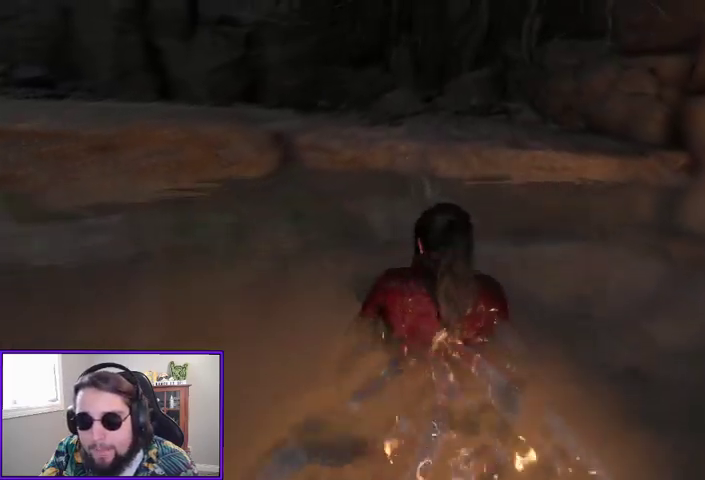
{"buttons": [], "left_stick": "up", "right_stick": "left", "events": [[433, "right_stick", "left"]]}
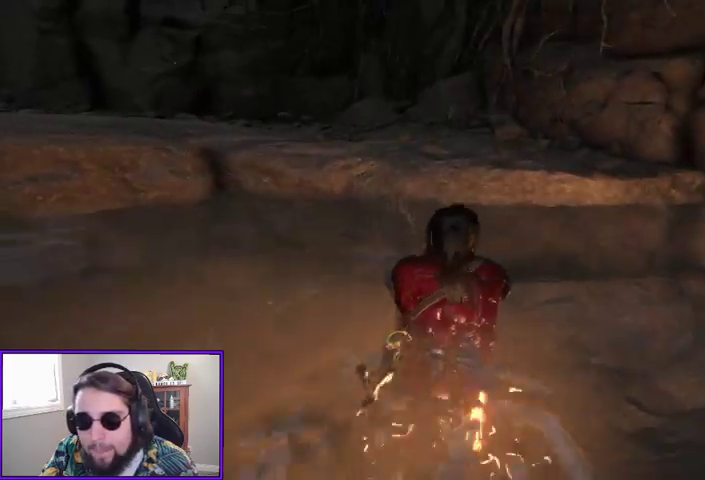
{"buttons": [], "left_stick": "up-right", "right_stick": "left", "events": [[167, "left_stick", "up-right"]]}
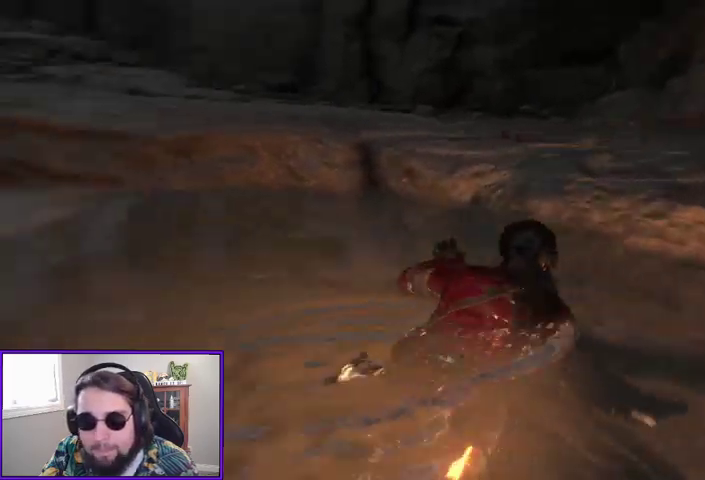
{"buttons": ["A"], "left_stick": "up-right", "right_stick": "center", "events": [[200, "right_stick", "center"], [400, "A", "down"]]}
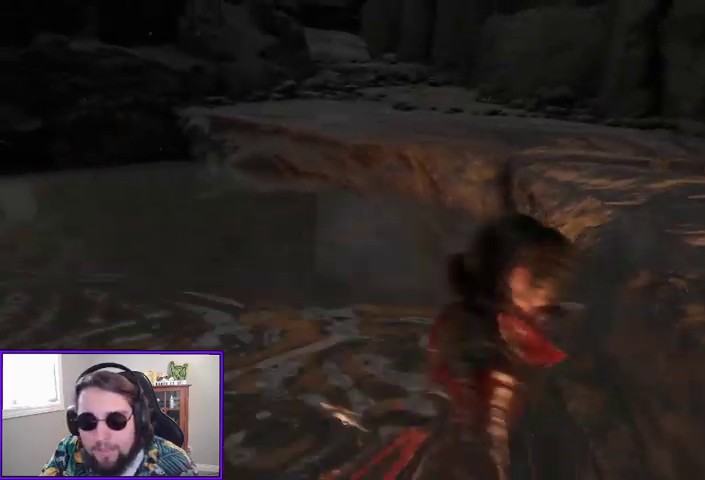
{"buttons": [], "left_stick": "center", "right_stick": "center", "events": [[33, "A", "up"], [133, "right_stick", "left"], [433, "left_stick", "center"], [433, "right_stick", "center"]]}
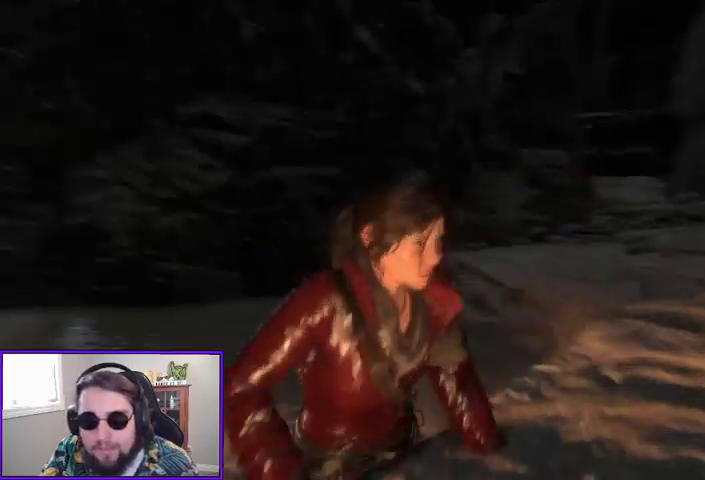
{"buttons": [], "left_stick": "right", "right_stick": "center", "events": [[267, "R3", "down"], [433, "R3", "up"], [500, "left_stick", "right"]]}